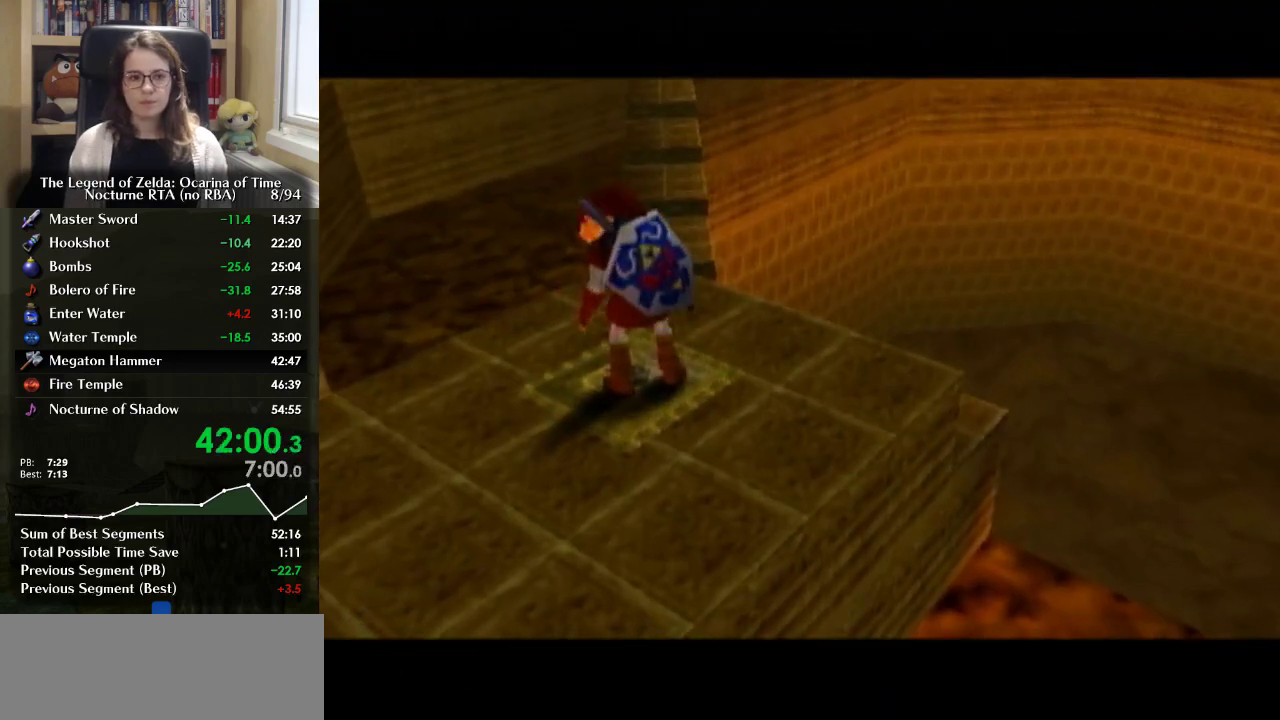
Gameplay with a controller (Nintendo layout); each line is a JSON object with the inputs held at the frame after it. "events" lists button and stick changes between this image and that frame as [ms after this image, input, new state], when the widget could be followed in between. Not read: DPAD_UP L3 R3.
{"buttons": [], "left_stick": "center", "right_stick": "center", "events": []}
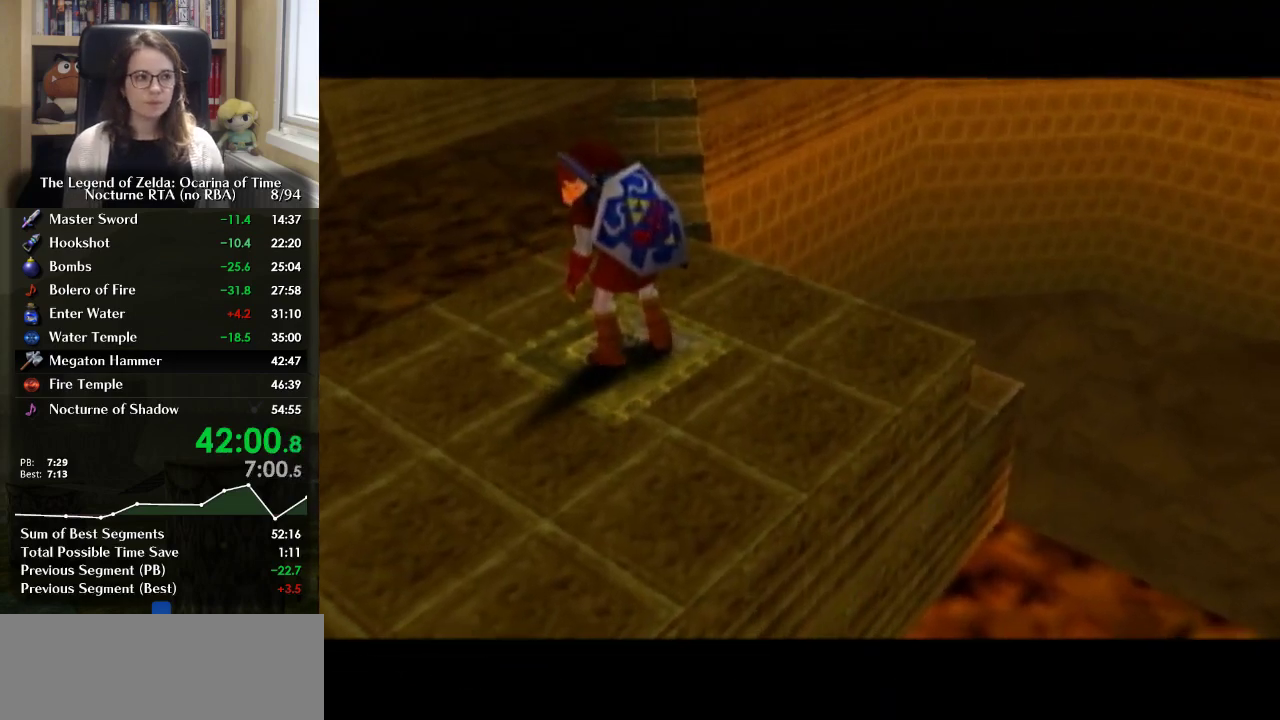
{"buttons": [], "left_stick": "center", "right_stick": "center", "events": []}
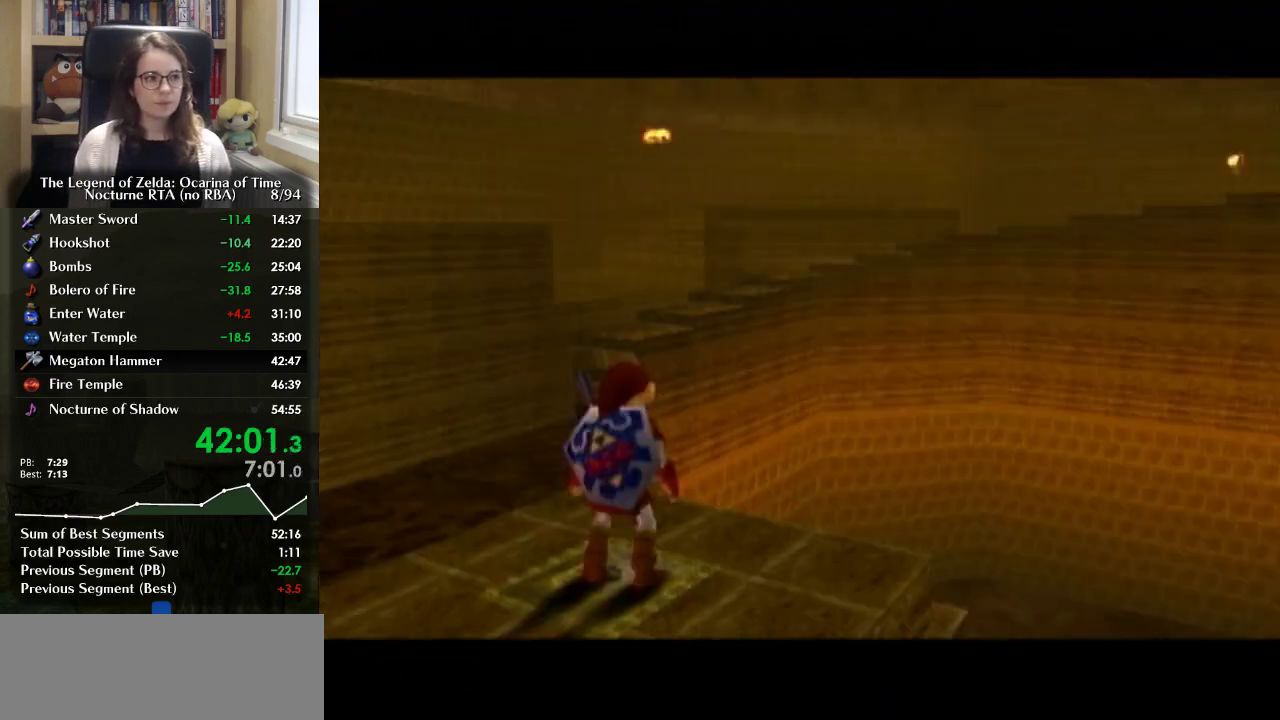
{"buttons": [], "left_stick": "center", "right_stick": "center", "events": []}
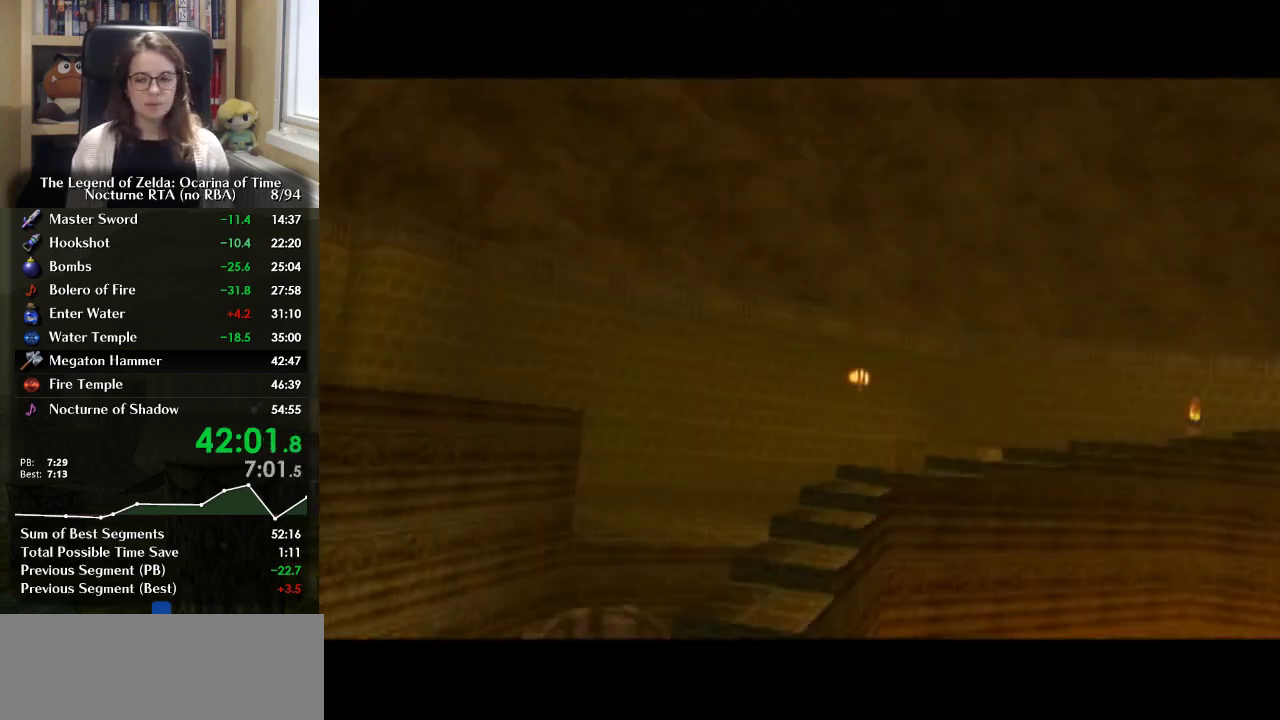
{"buttons": [], "left_stick": "center", "right_stick": "center", "events": []}
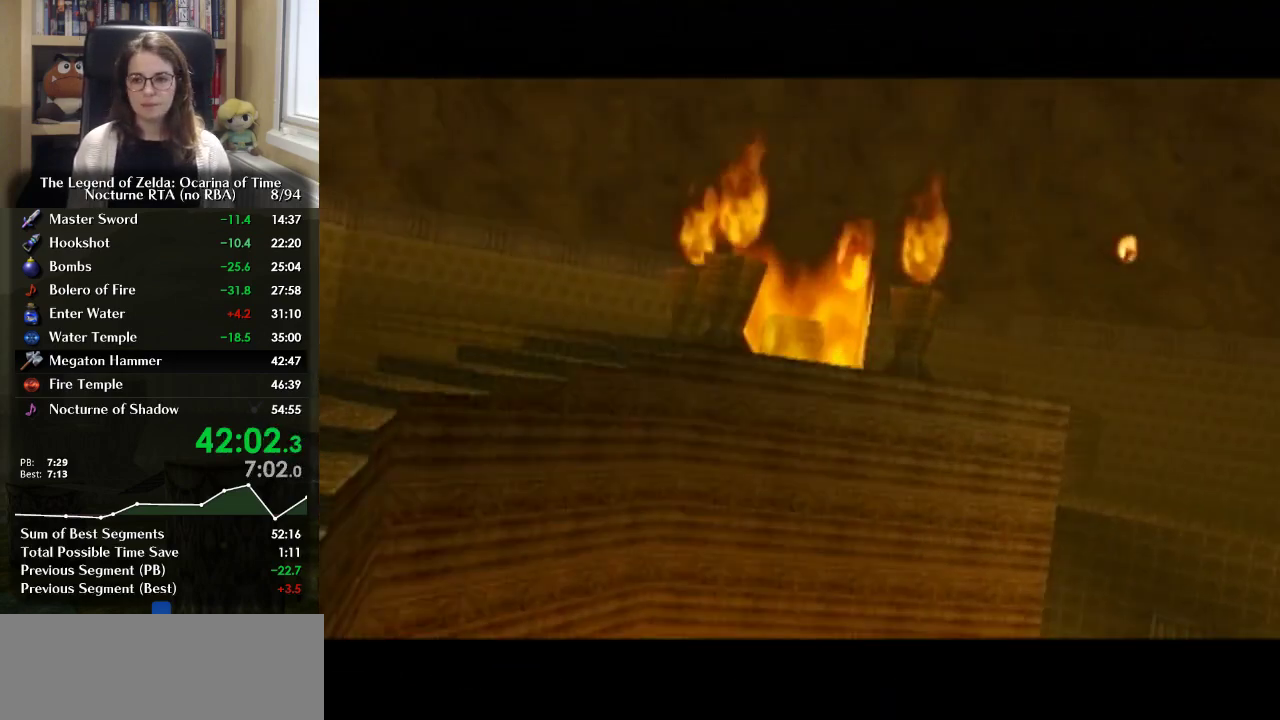
{"buttons": [], "left_stick": "center", "right_stick": "center", "events": []}
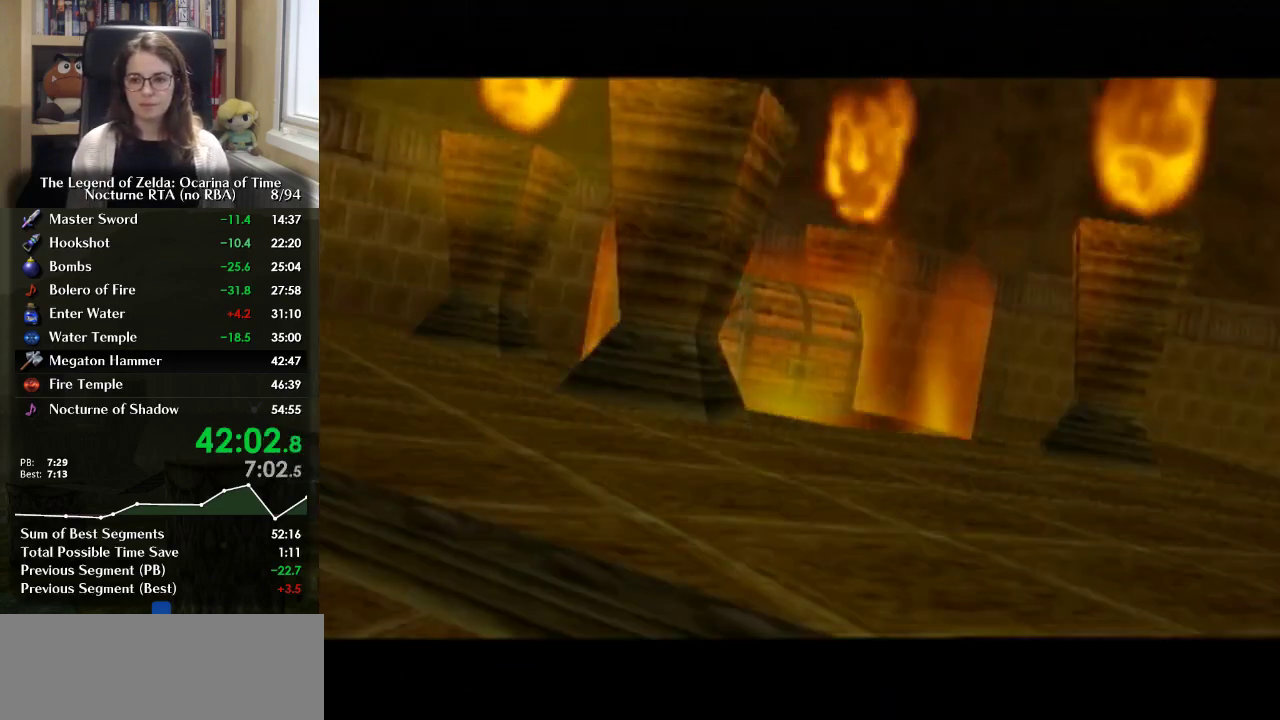
{"buttons": [], "left_stick": "center", "right_stick": "center", "events": []}
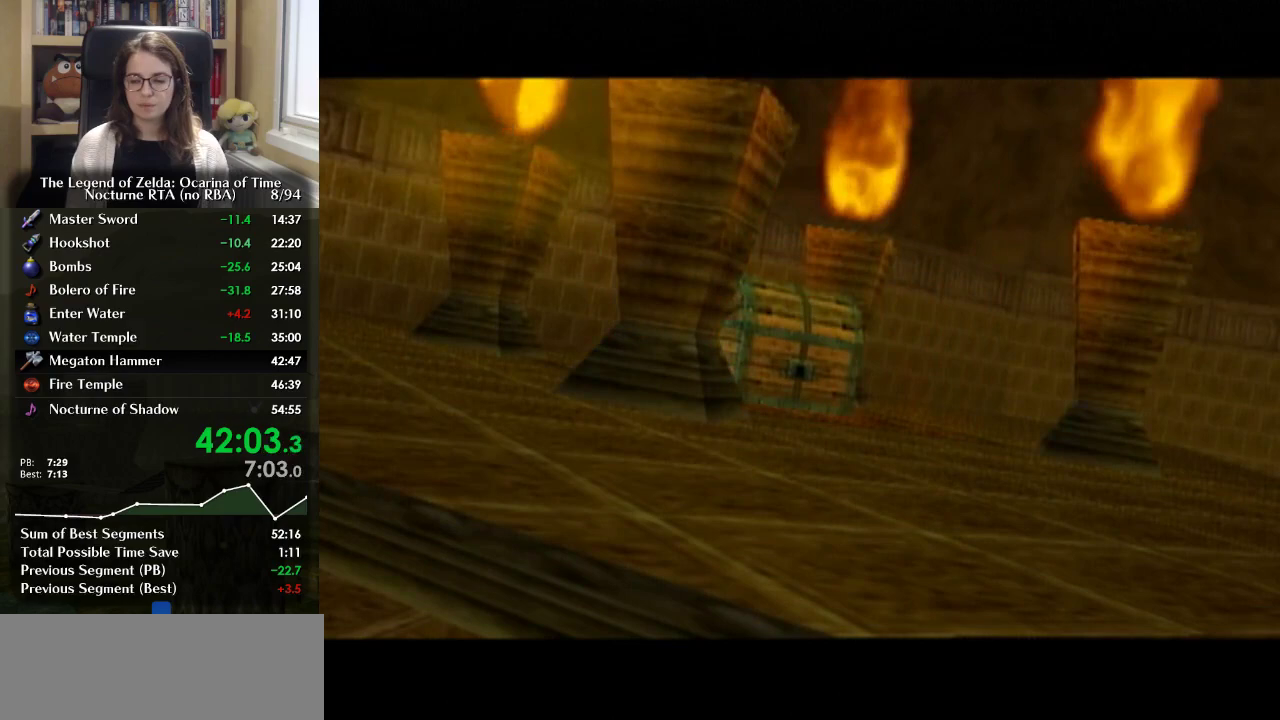
{"buttons": [], "left_stick": "center", "right_stick": "center", "events": []}
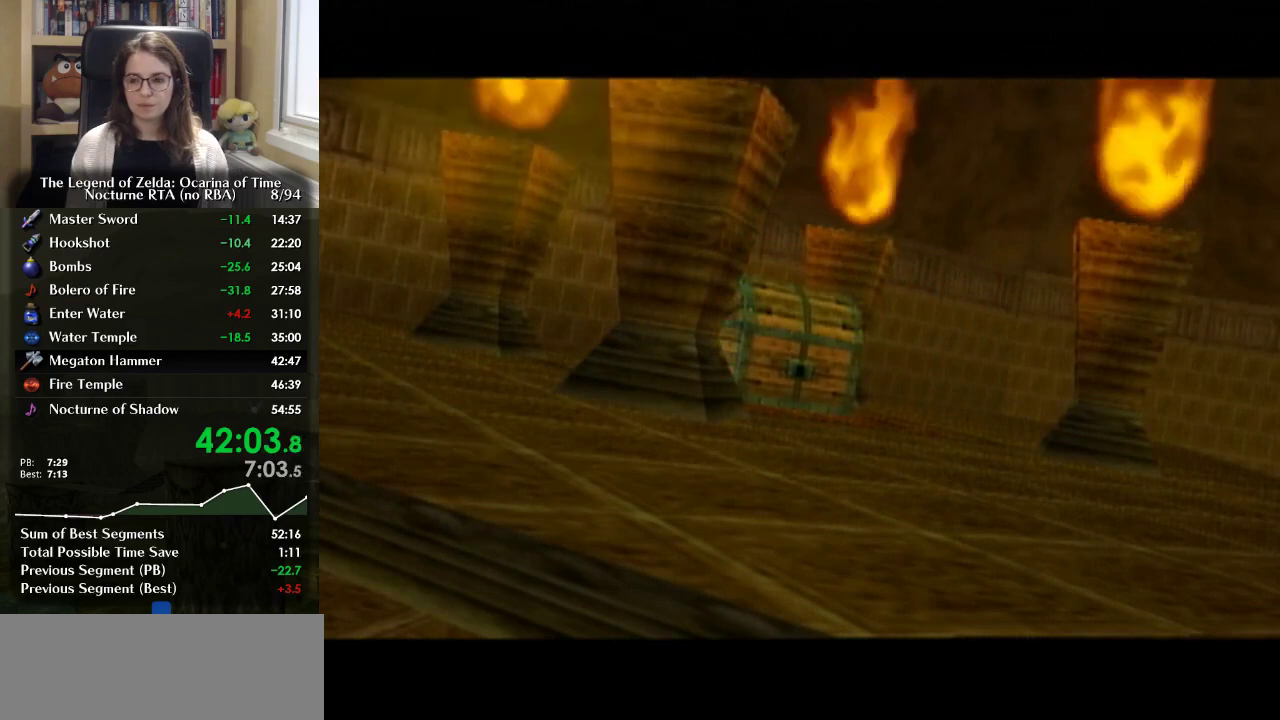
{"buttons": [], "left_stick": "up-left", "right_stick": "center", "events": [[500, "left_stick", "up-left"]]}
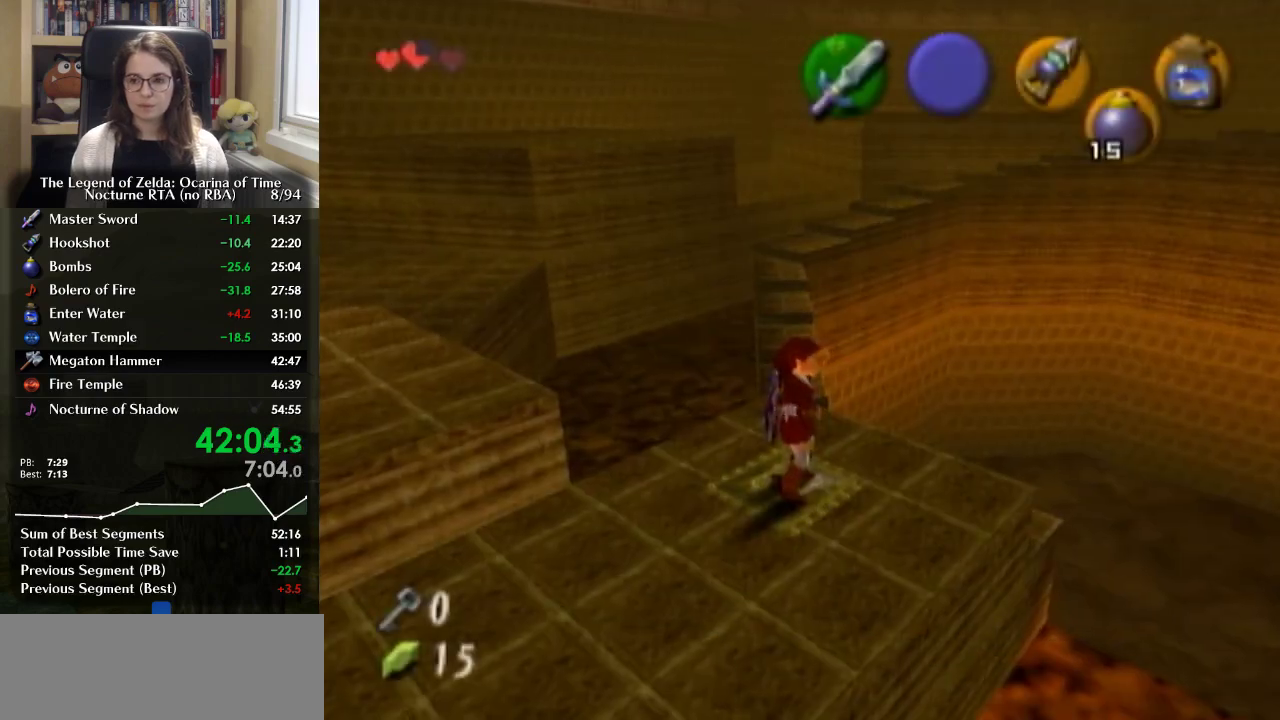
{"buttons": ["A"], "left_stick": "up", "right_stick": "center", "events": [[133, "left_stick", "up"], [467, "A", "down"]]}
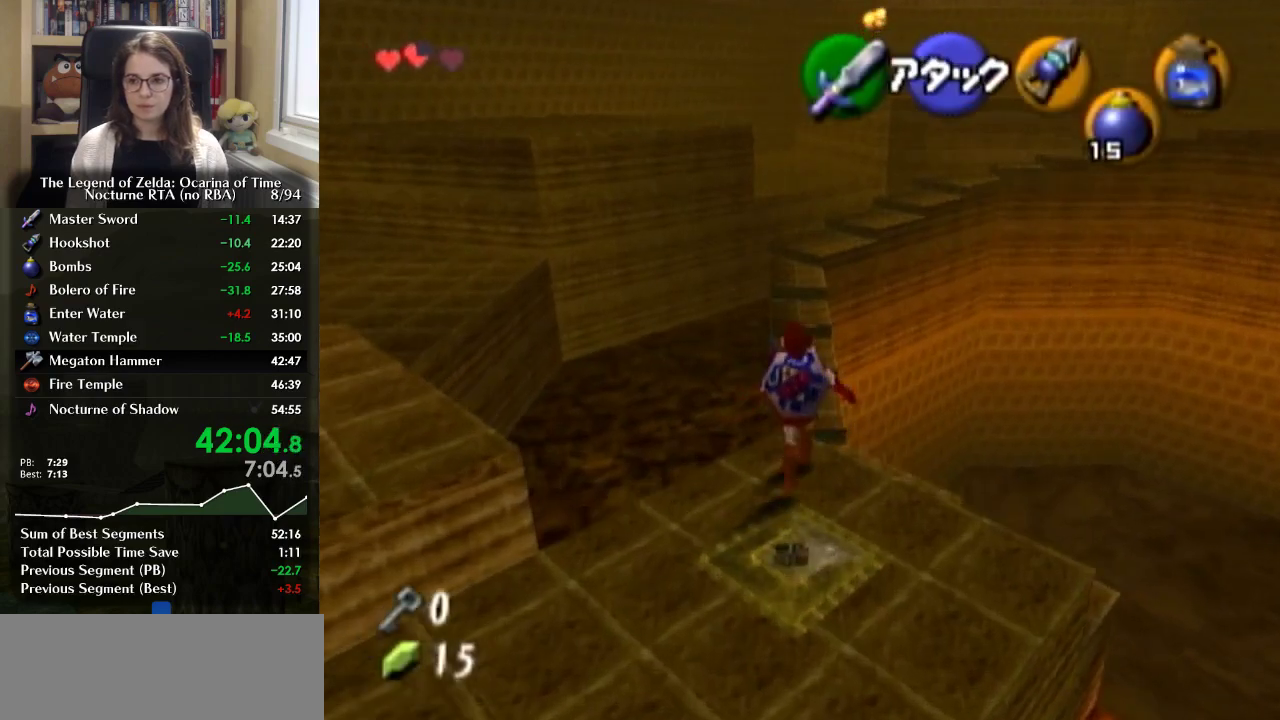
{"buttons": [], "left_stick": "up", "right_stick": "center", "events": [[133, "A", "up"]]}
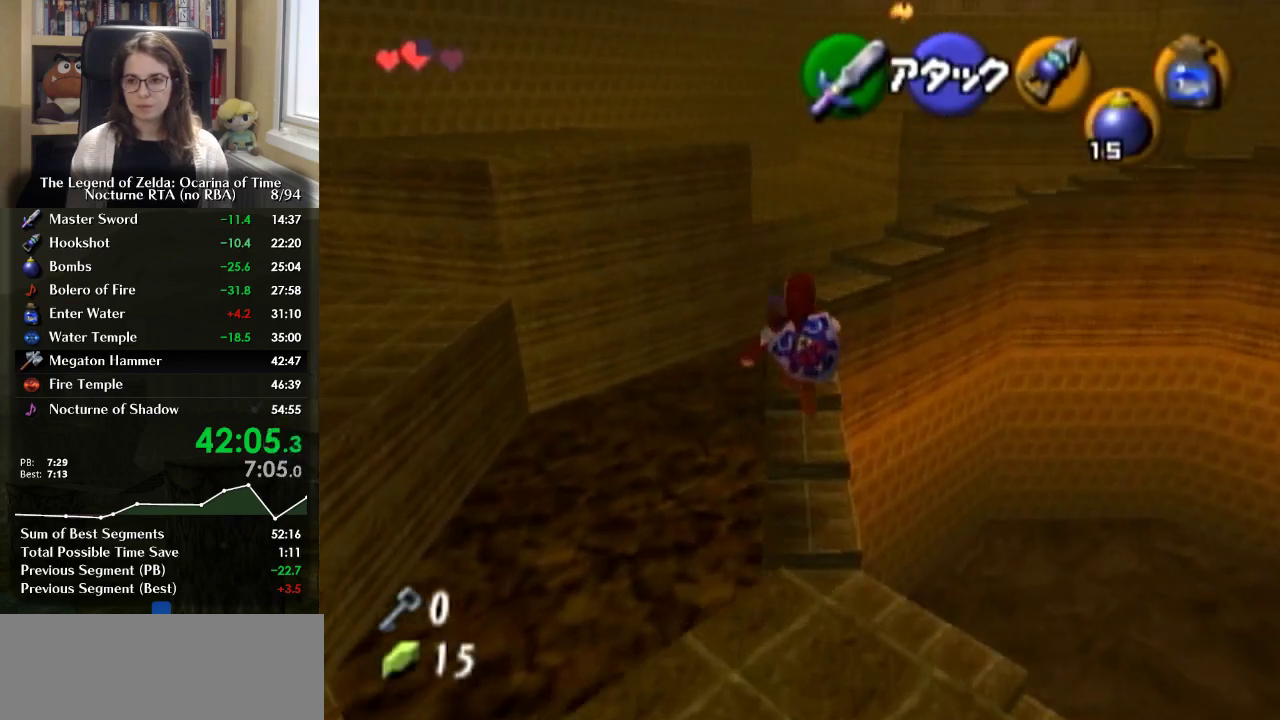
{"buttons": [], "left_stick": "up", "right_stick": "center", "events": []}
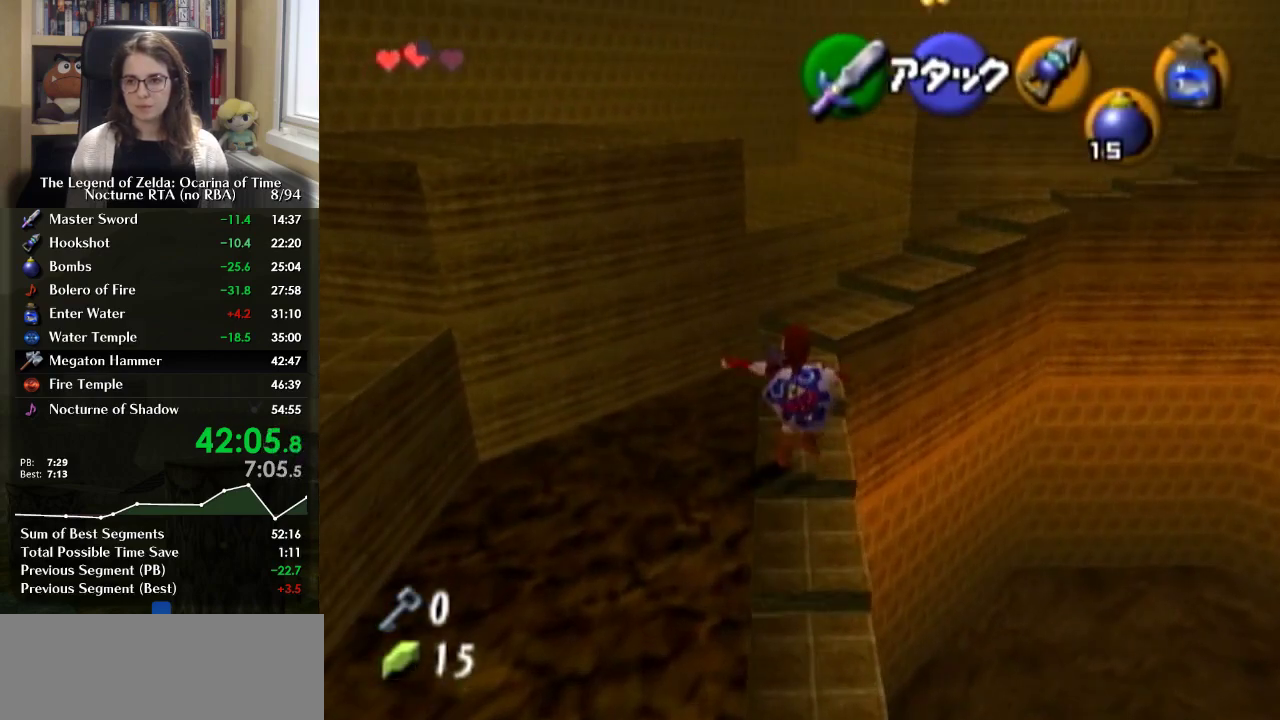
{"buttons": [], "left_stick": "up", "right_stick": "center", "events": []}
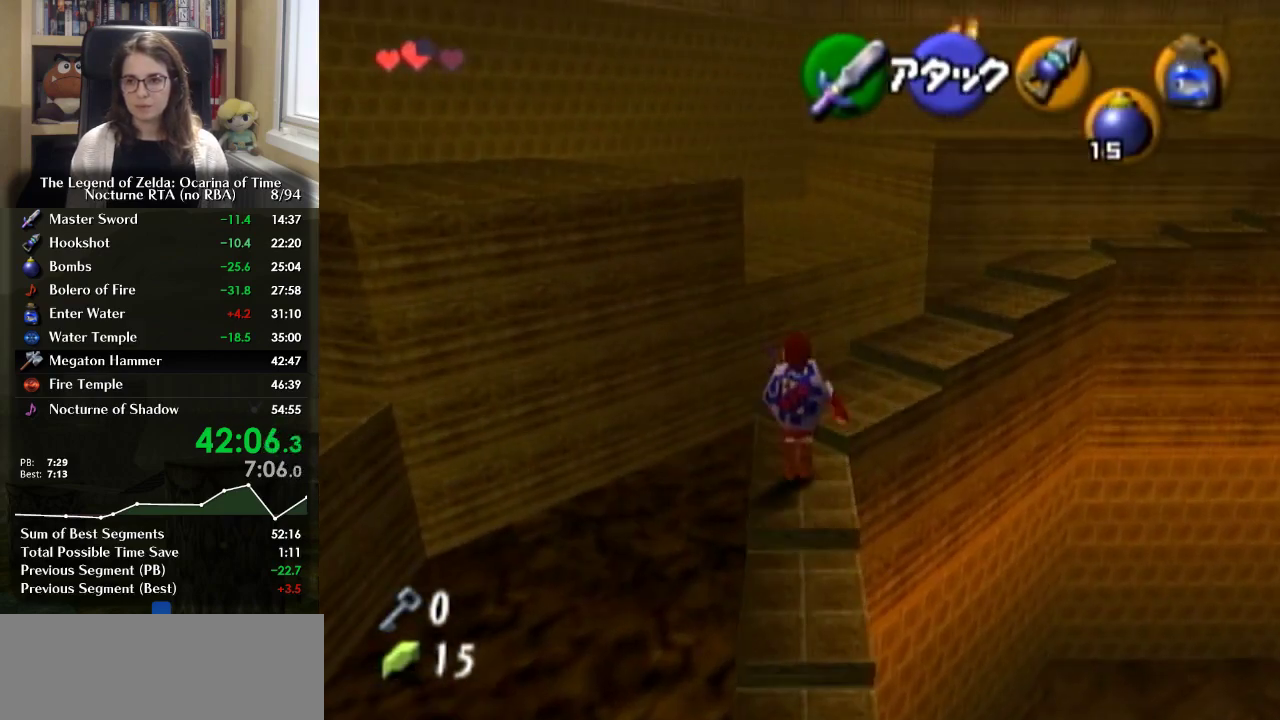
{"buttons": [], "left_stick": "up-right", "right_stick": "center", "events": [[167, "left_stick", "up-right"]]}
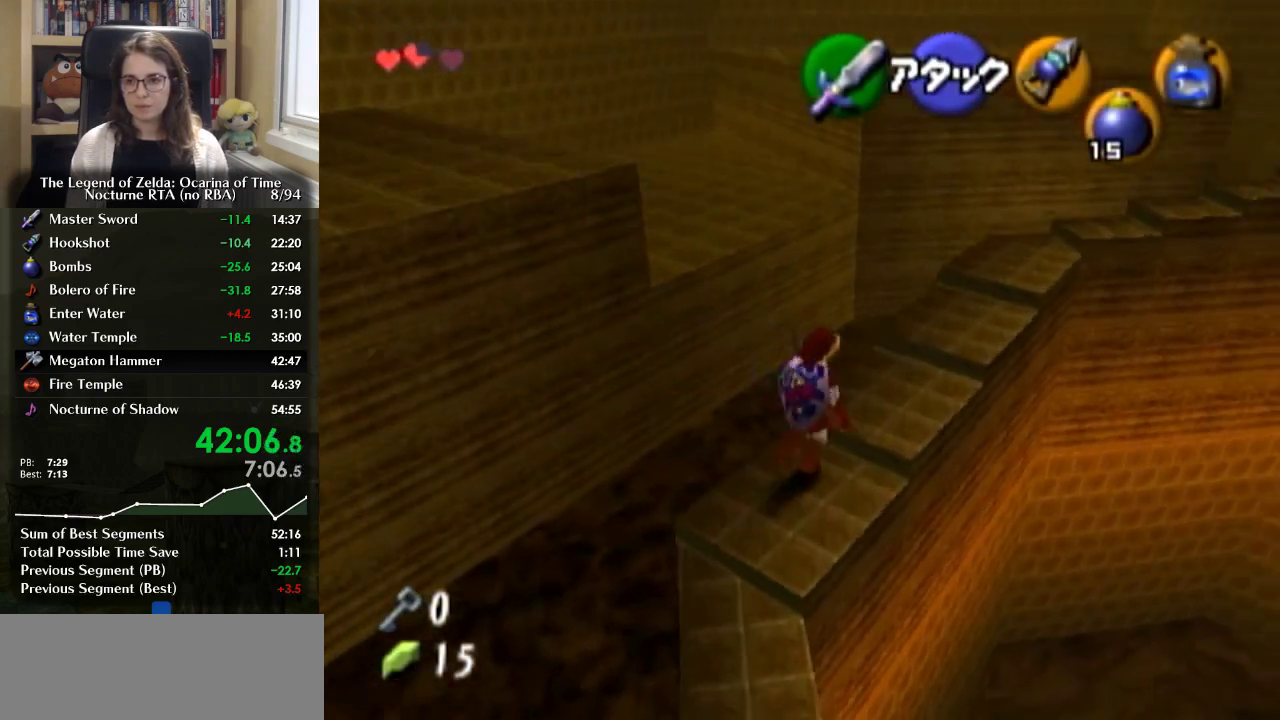
{"buttons": [], "left_stick": "up-right", "right_stick": "center", "events": []}
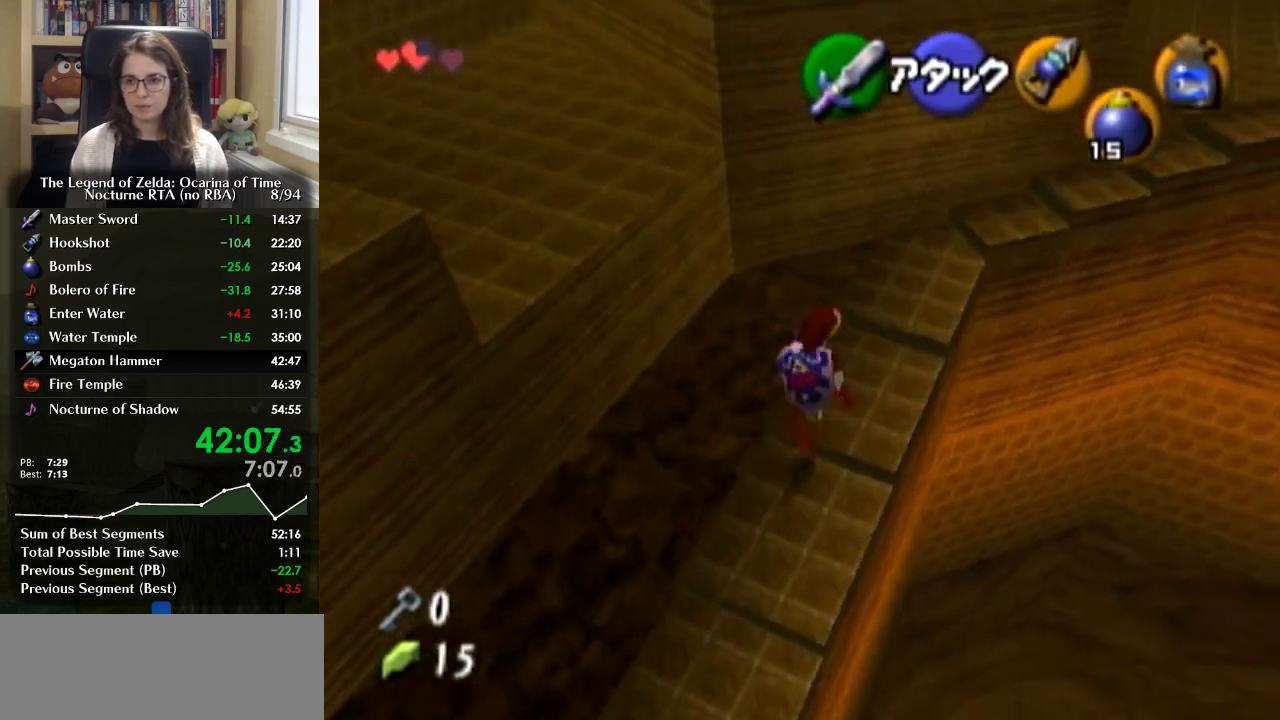
{"buttons": [], "left_stick": "up-right", "right_stick": "center", "events": []}
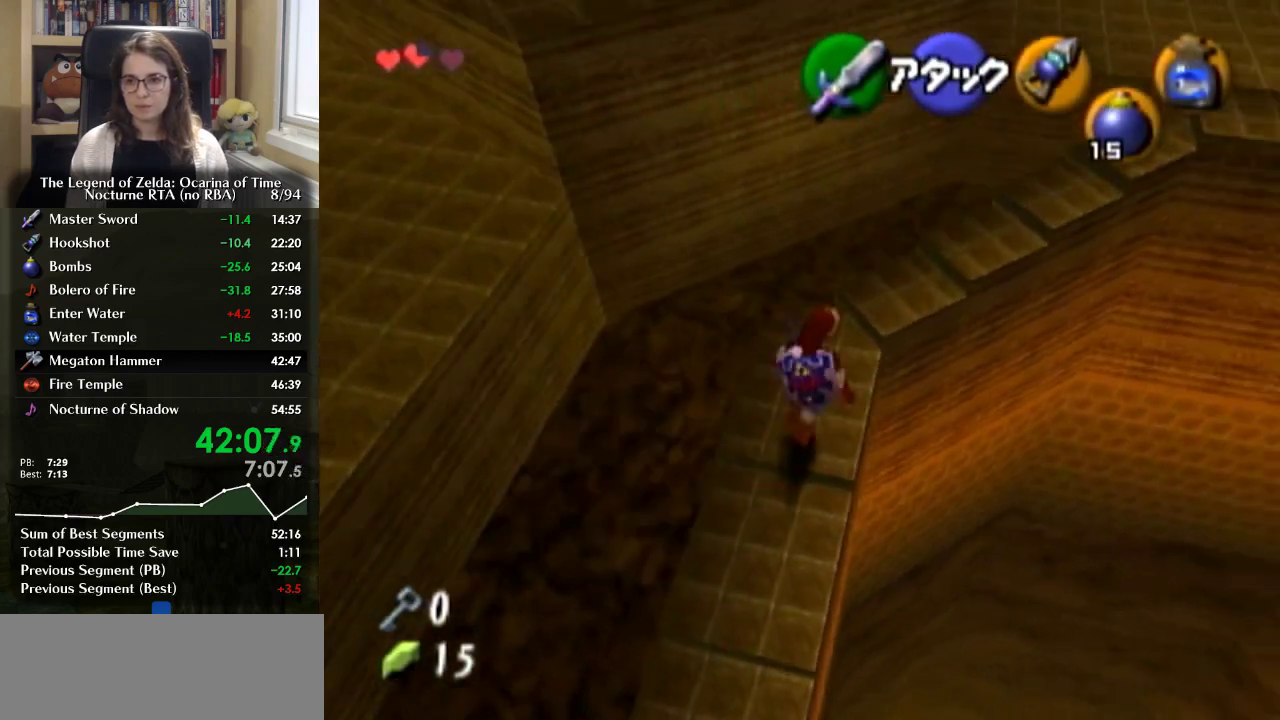
{"buttons": [], "left_stick": "up-right", "right_stick": "center", "events": []}
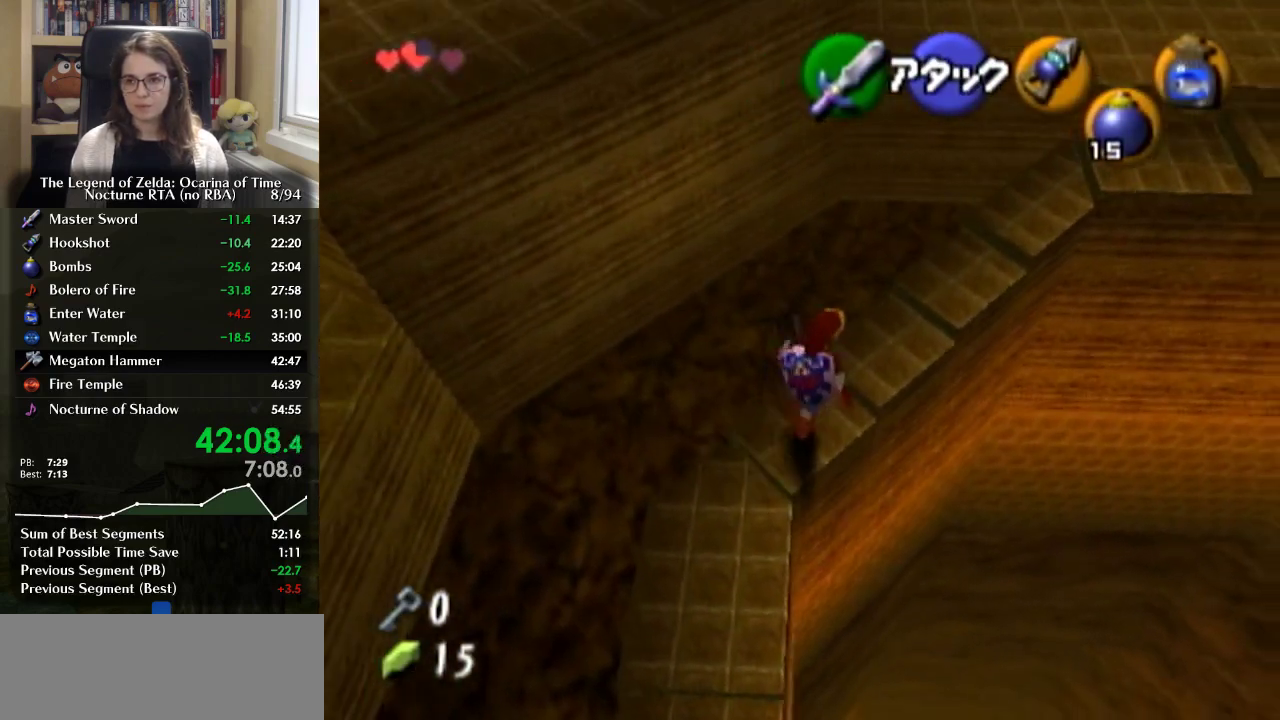
{"buttons": [], "left_stick": "up-right", "right_stick": "center", "events": []}
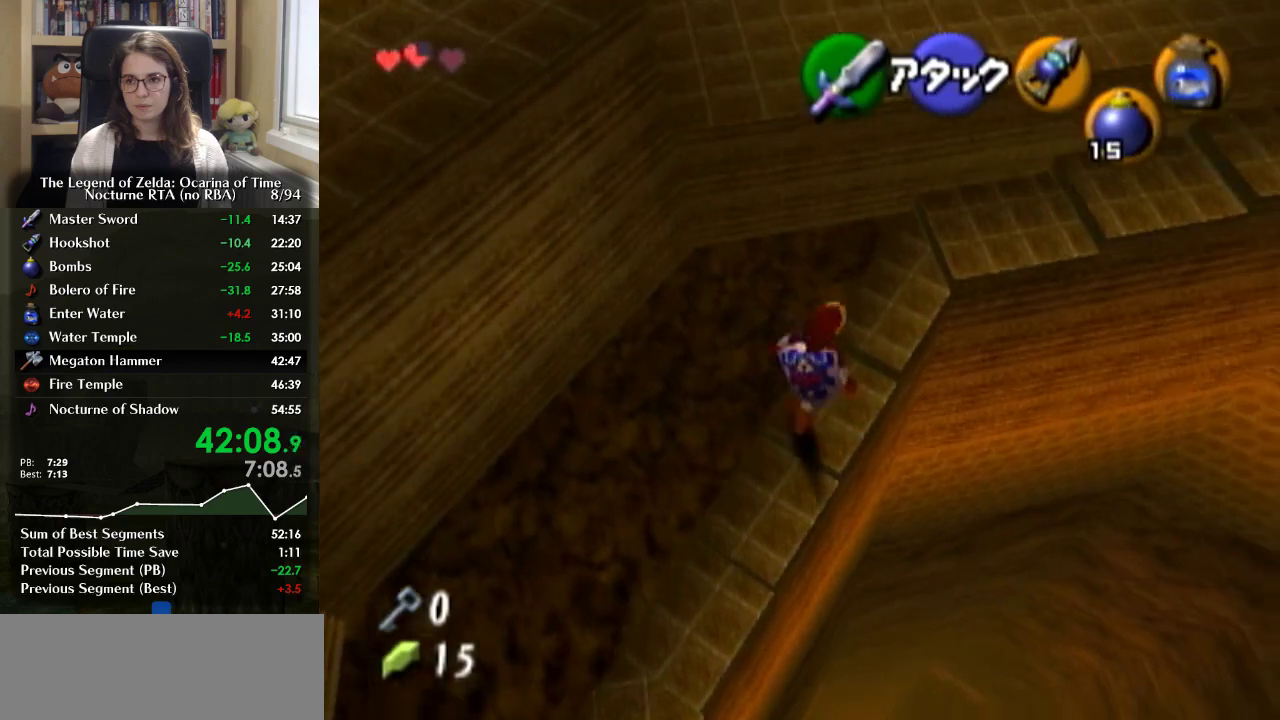
{"buttons": [], "left_stick": "up-right", "right_stick": "center", "events": []}
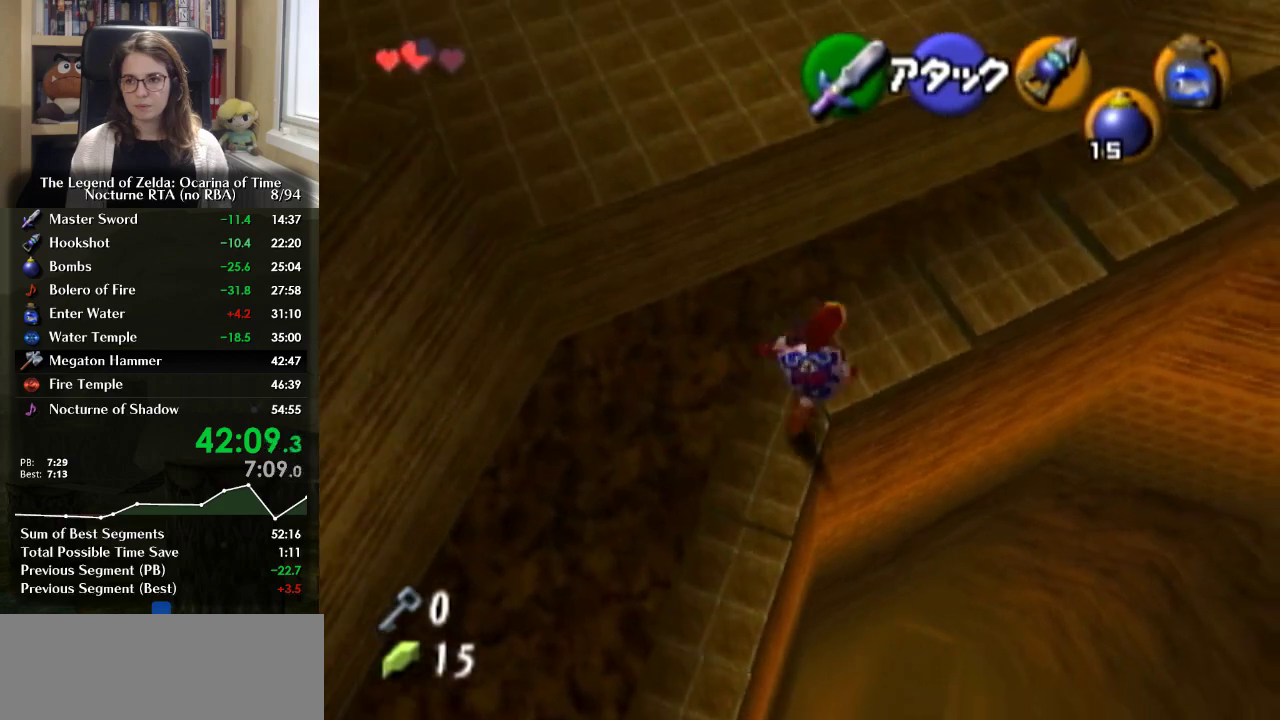
{"buttons": [], "left_stick": "up-right", "right_stick": "center", "events": []}
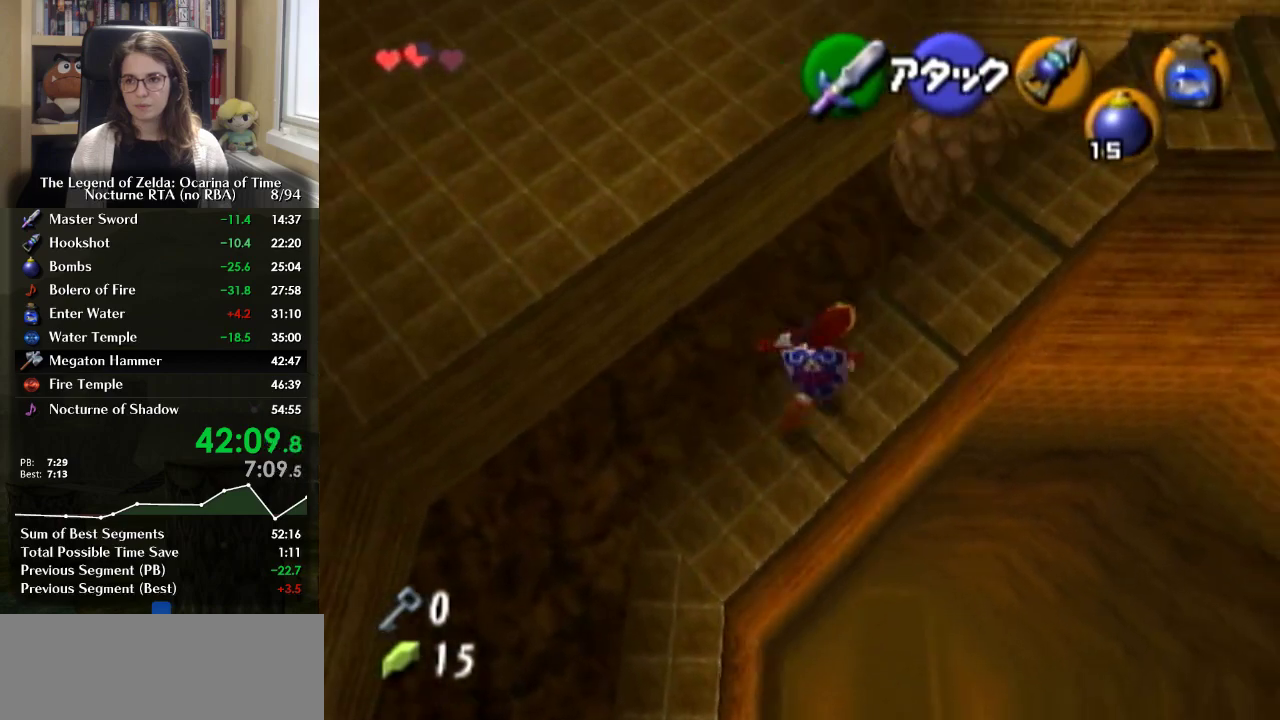
{"buttons": [], "left_stick": "up-right", "right_stick": "center", "events": []}
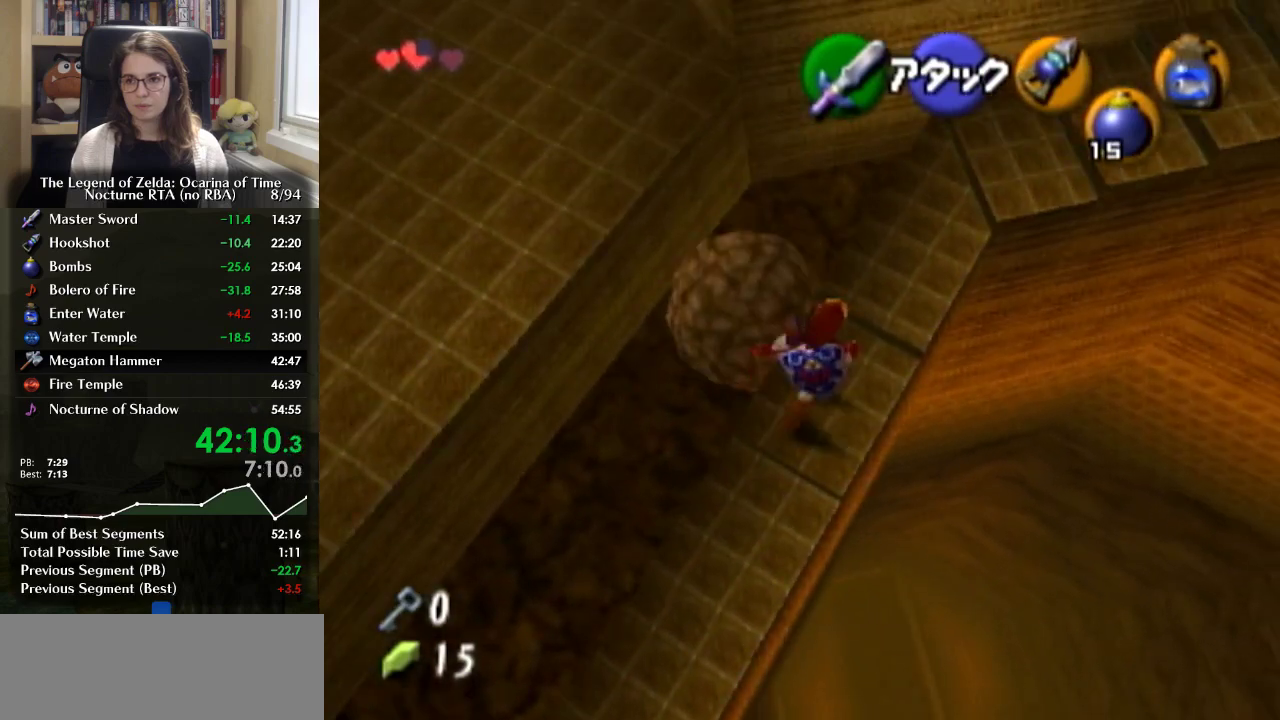
{"buttons": [], "left_stick": "up-right", "right_stick": "center", "events": []}
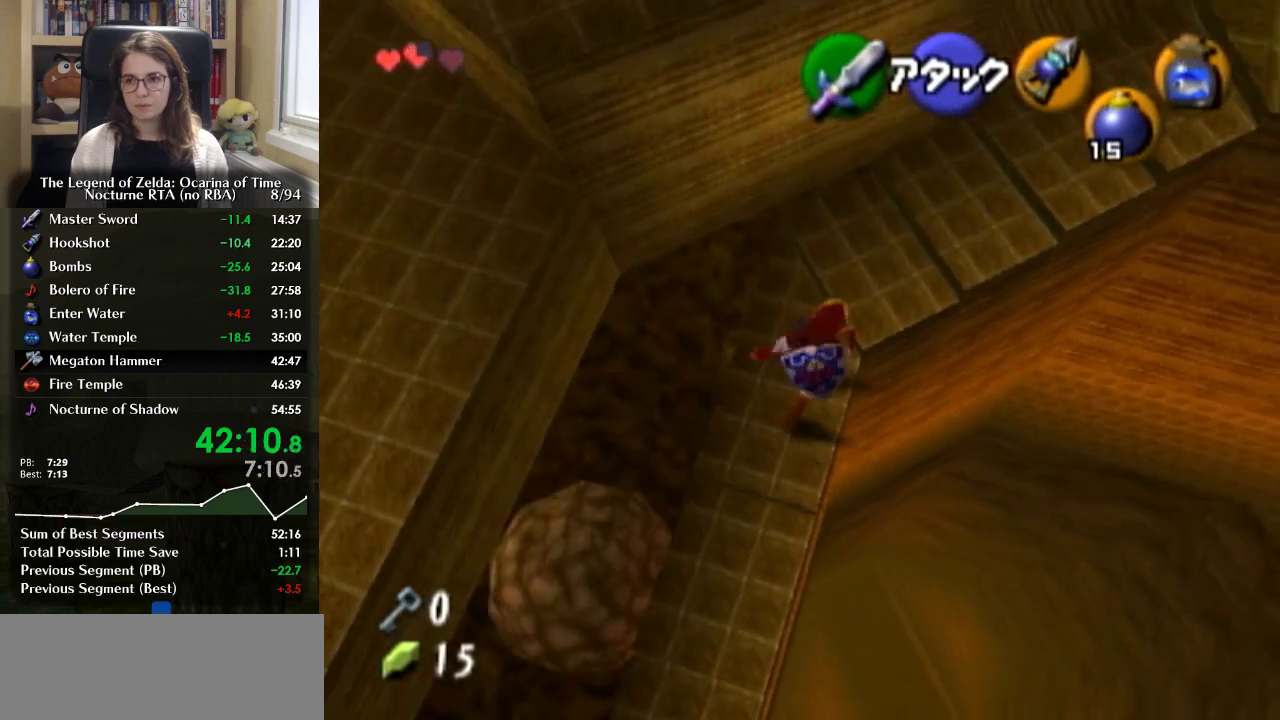
{"buttons": ["A"], "left_stick": "up-right", "right_stick": "center", "events": [[433, "A", "down"]]}
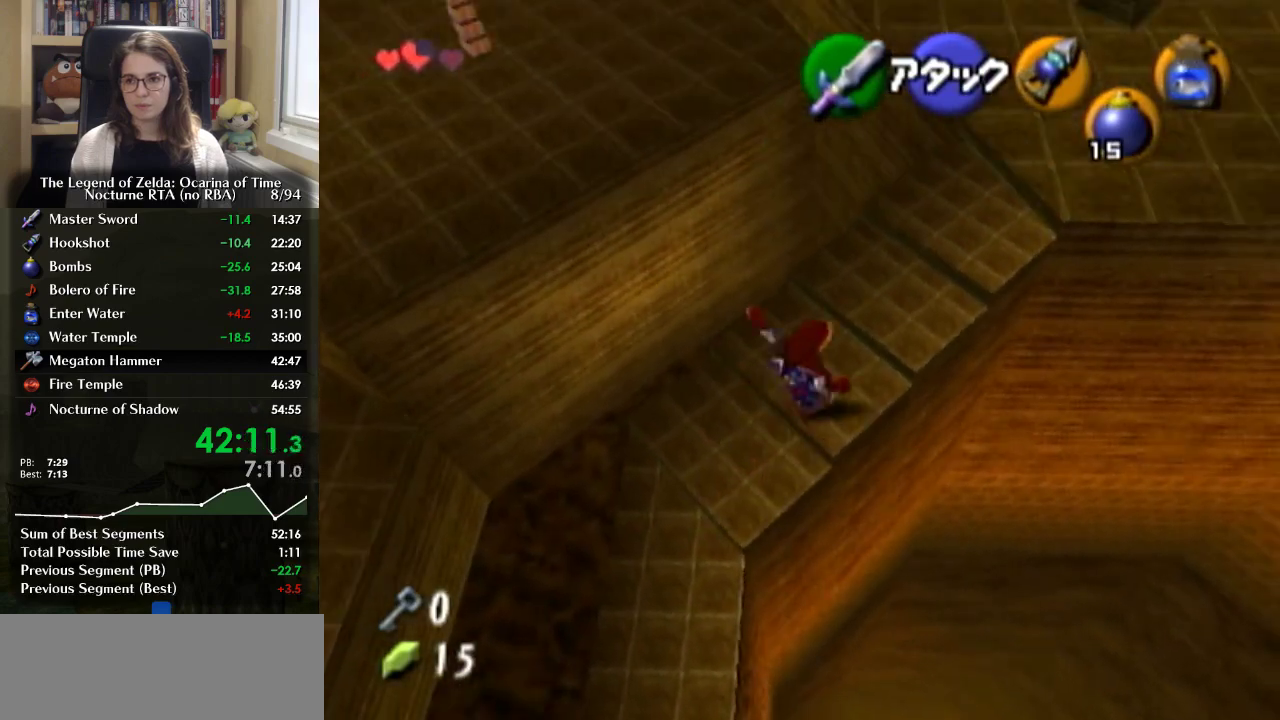
{"buttons": [], "left_stick": "up-right", "right_stick": "center", "events": [[100, "A", "up"]]}
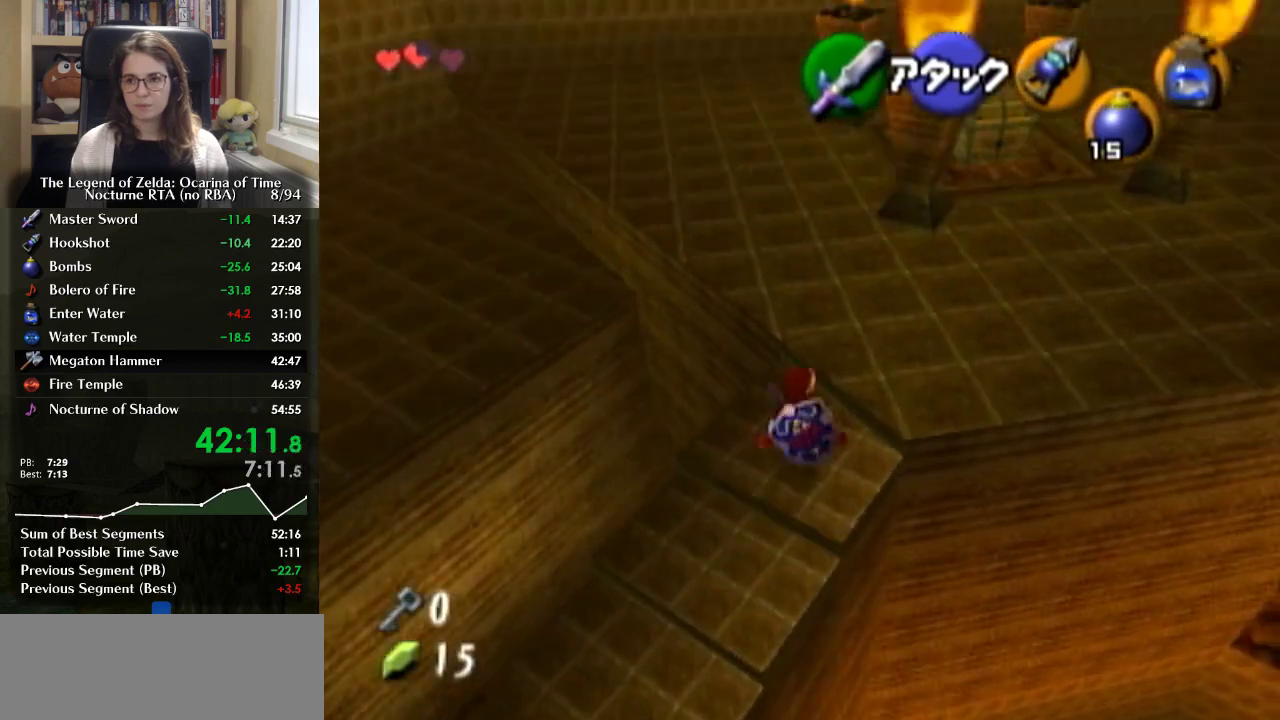
{"buttons": [], "left_stick": "up-right", "right_stick": "center", "events": [[200, "A", "down"], [333, "A", "up"]]}
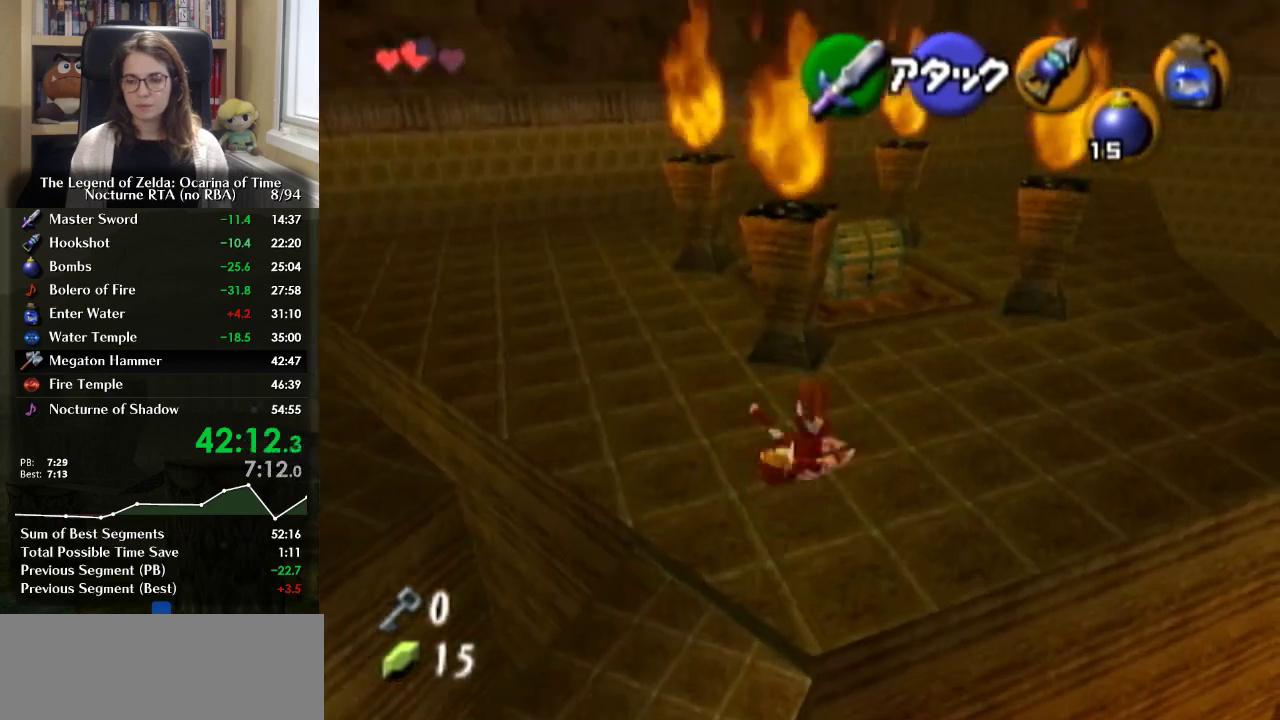
{"buttons": [], "left_stick": "up", "right_stick": "center", "events": [[67, "left_stick", "up"]]}
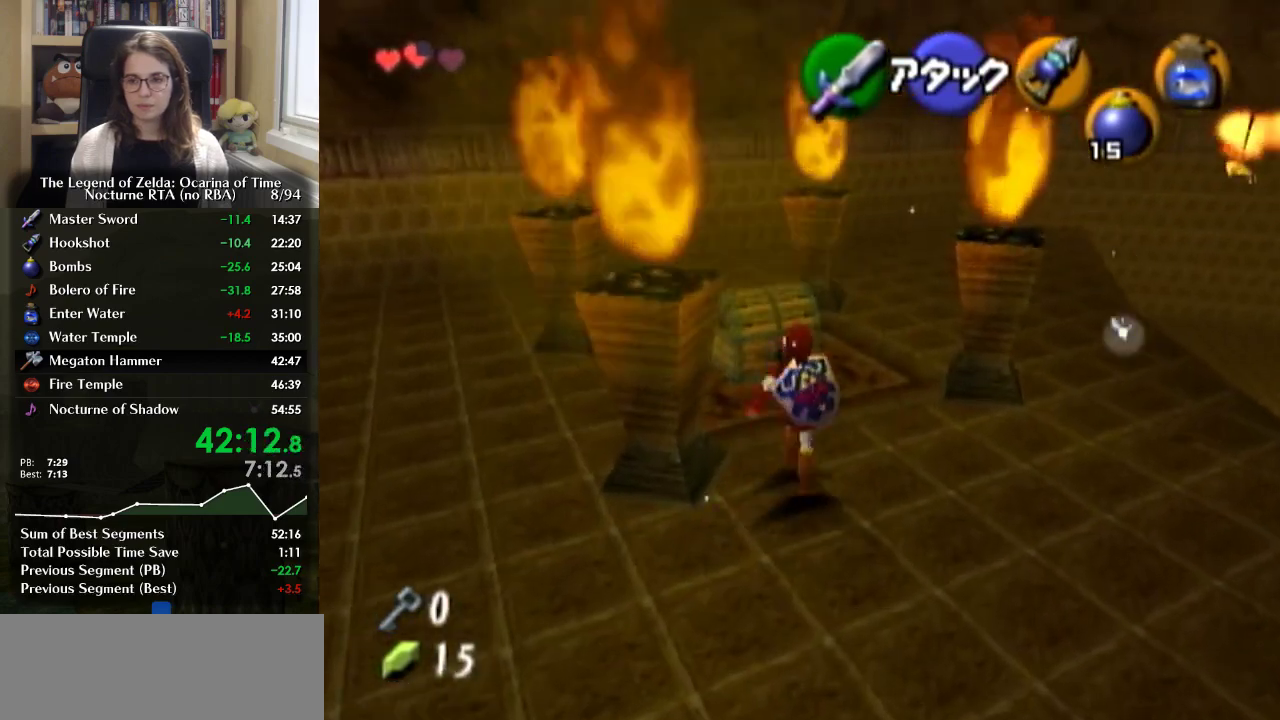
{"buttons": ["A"], "left_stick": "up-left", "right_stick": "center", "events": [[400, "left_stick", "up-left"], [500, "A", "down"]]}
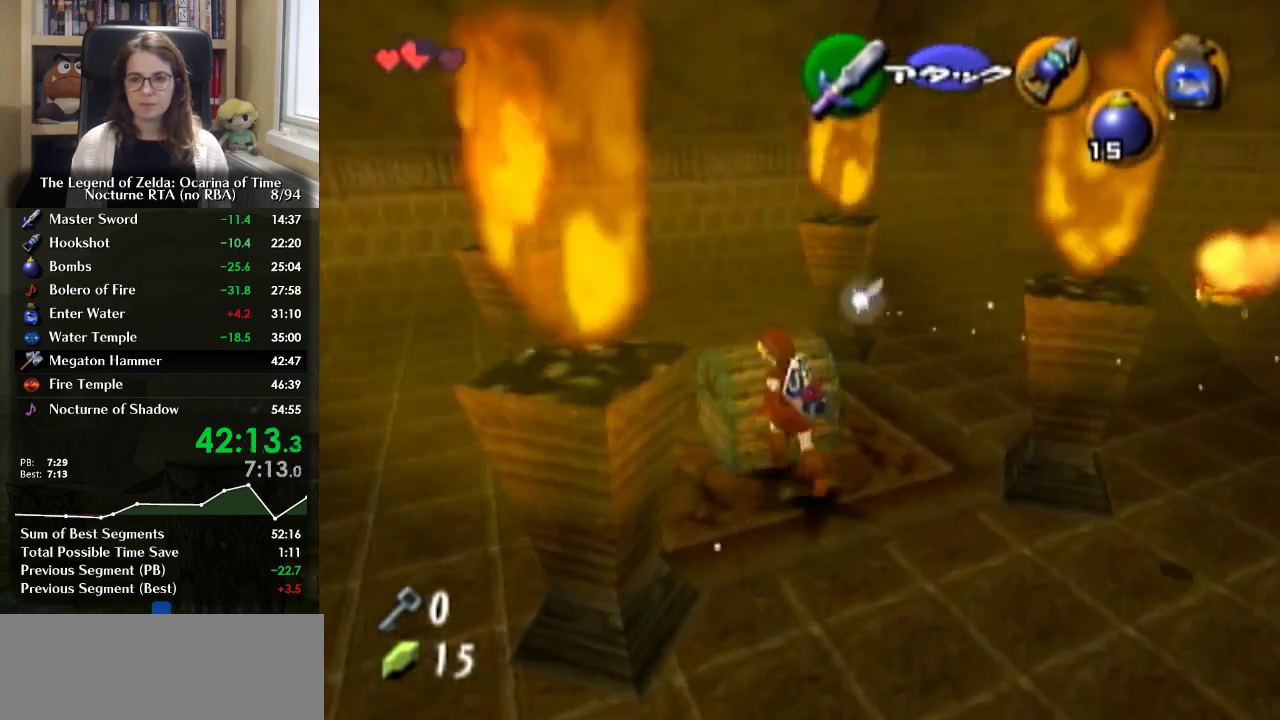
{"buttons": [], "left_stick": "center", "right_stick": "center", "events": [[33, "left_stick", "center"], [67, "A", "up"]]}
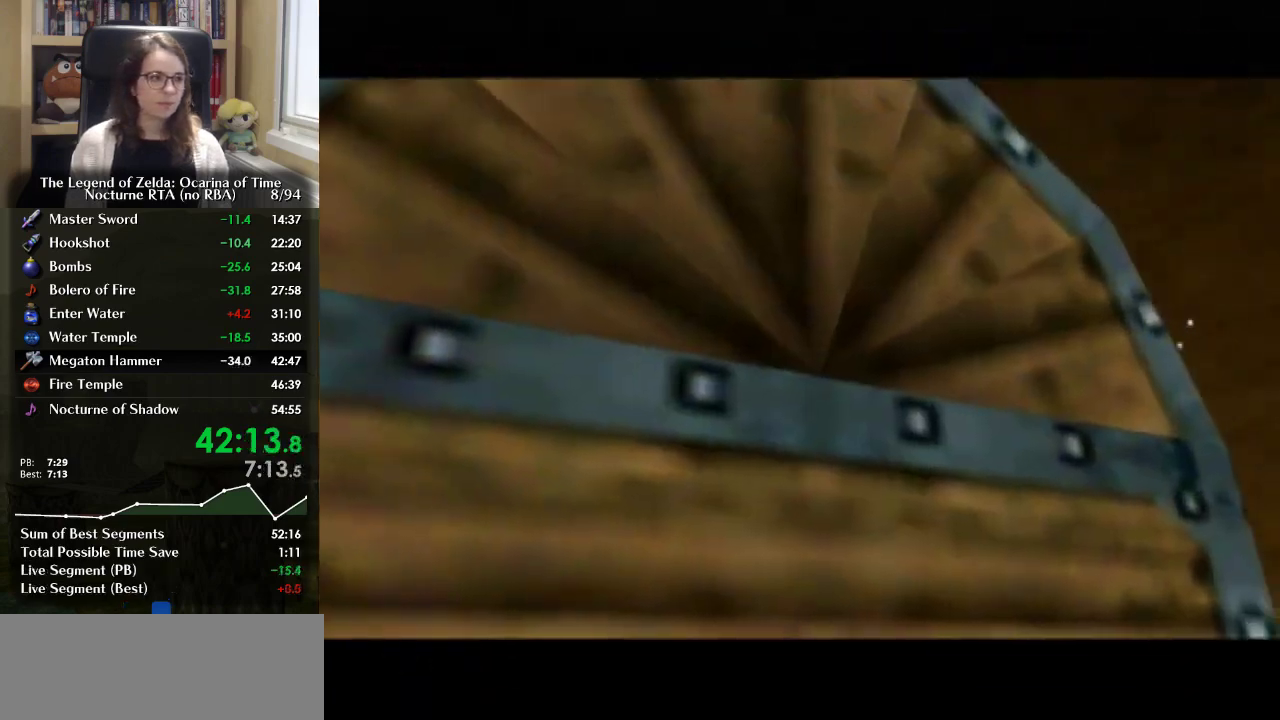
{"buttons": [], "left_stick": "center", "right_stick": "center", "events": []}